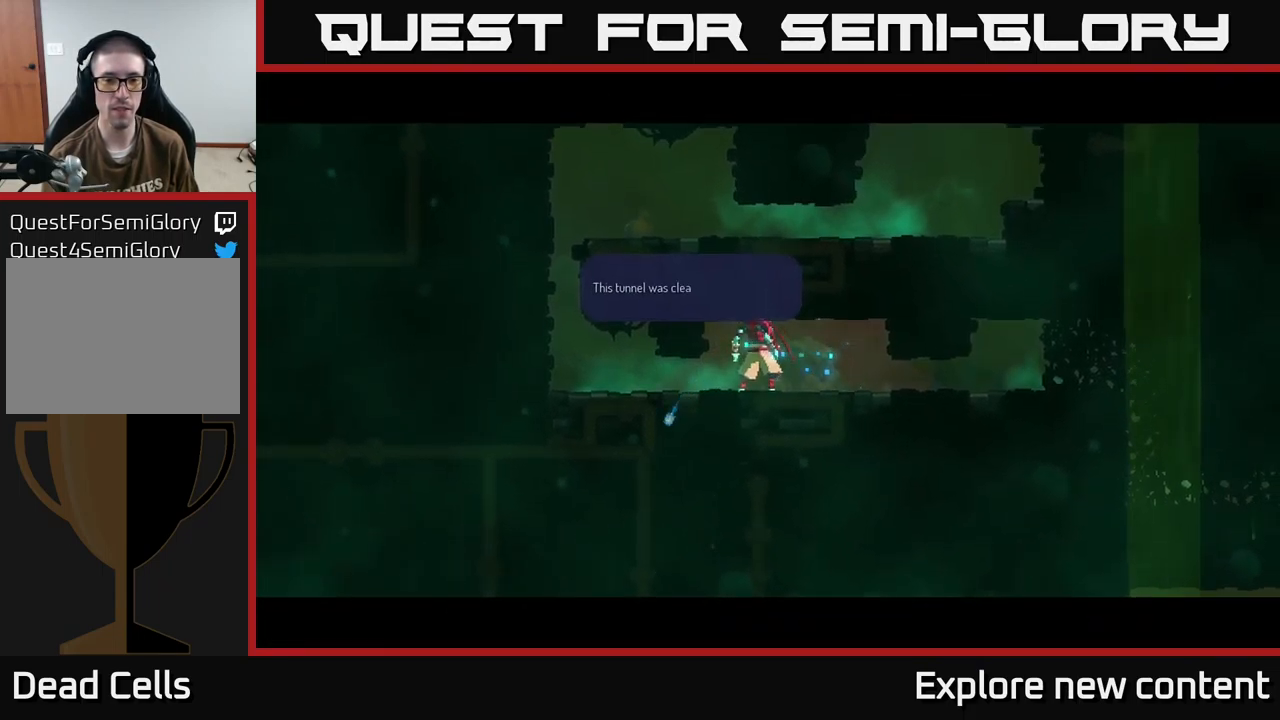
Gameplay with a controller (Xbox layout); each line is a JSON object with the inputs held at the frame after it (dt_ms = milliseconds from this image to that frame). "events" lists button and stick changes between this image and that frame as [ms after this image, input, new state], when the widget could be followed in between. Not read: L3.
{"dt_ms": 500, "buttons": [], "left_stick": "center", "right_stick": "center", "events": []}
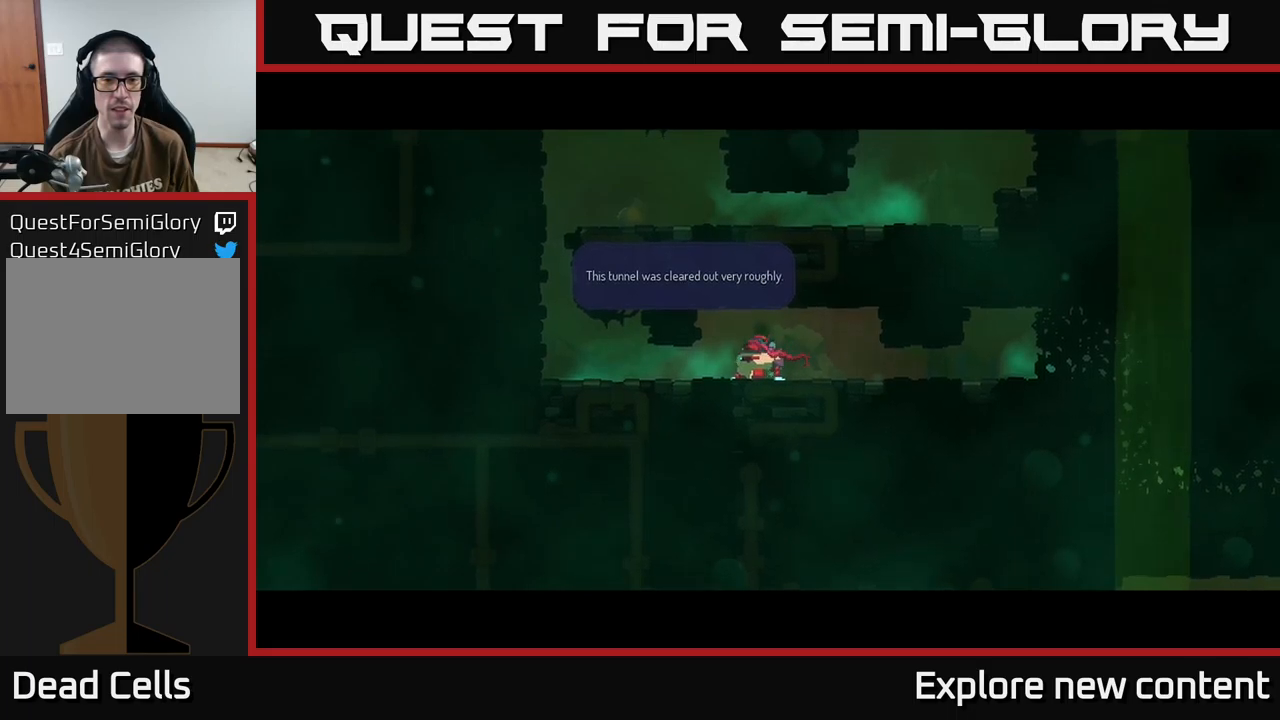
{"dt_ms": 500, "buttons": [], "left_stick": "center", "right_stick": "center", "events": [[33, "A", "down"], [166, "A", "up"], [333, "A", "down"], [500, "A", "up"]]}
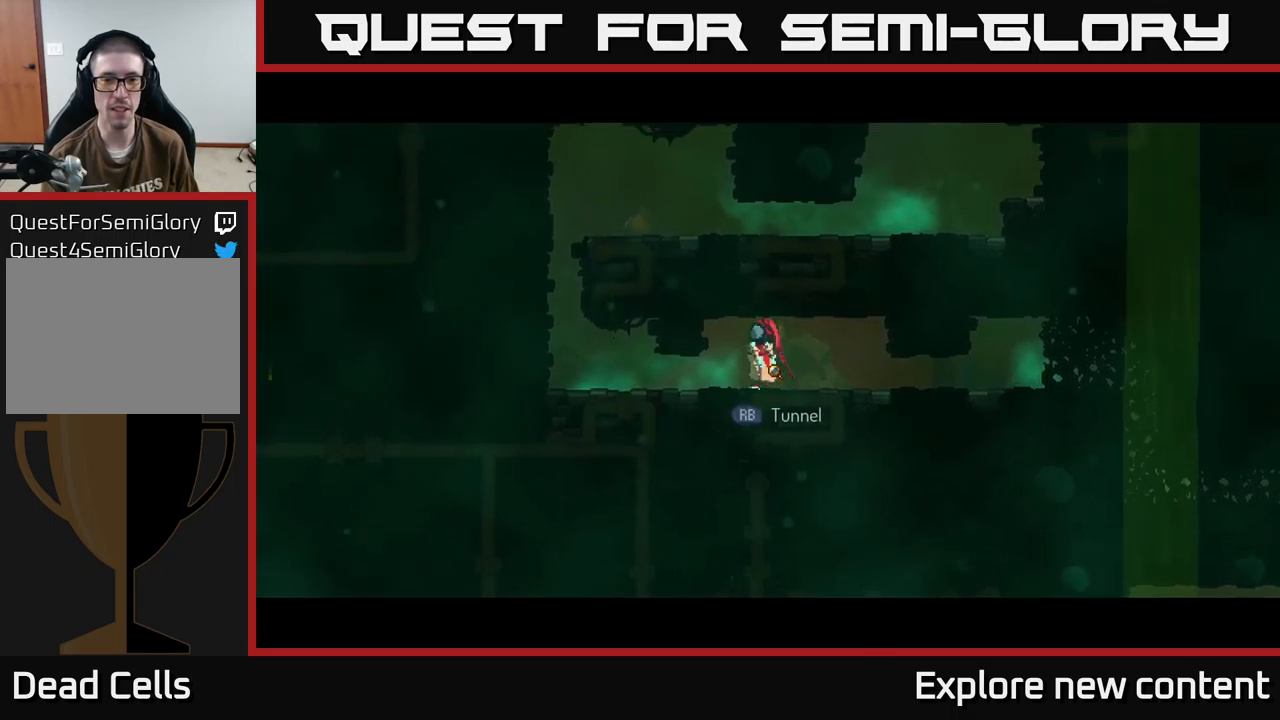
{"dt_ms": 1000, "buttons": [], "left_stick": "center", "right_stick": "center"}
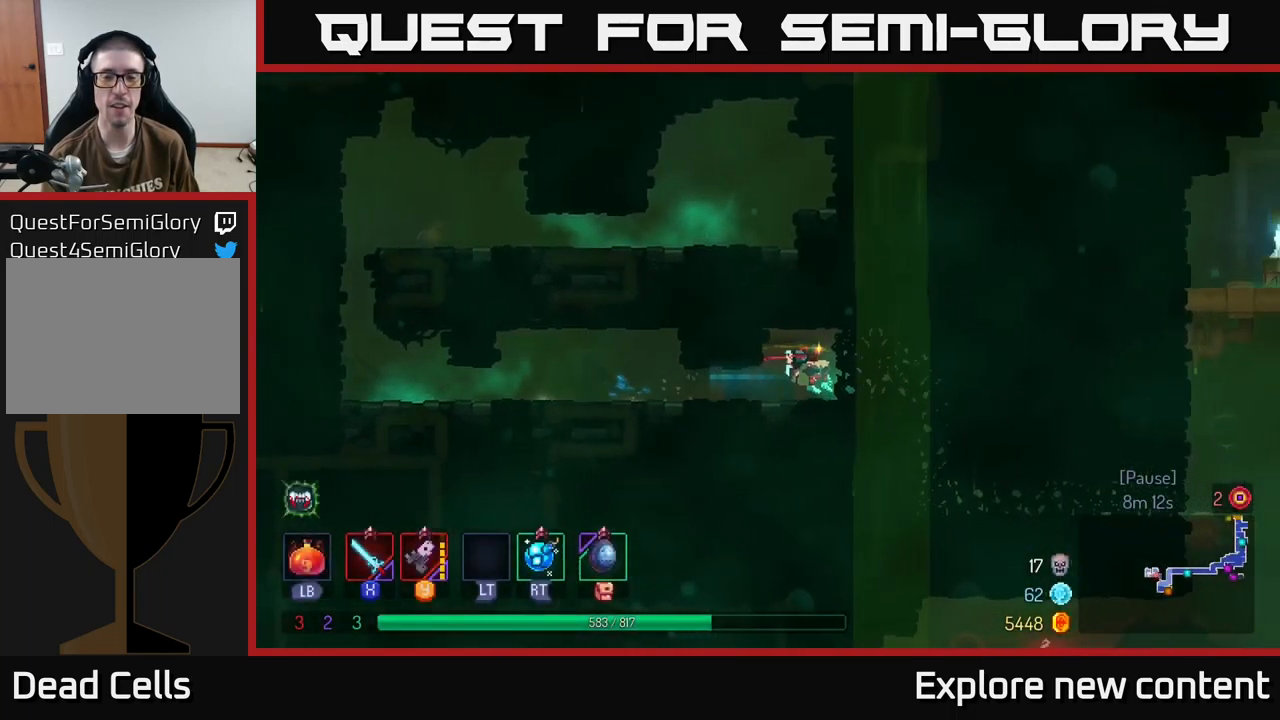
{"dt_ms": 1000, "buttons": [], "left_stick": "center", "right_stick": "center"}
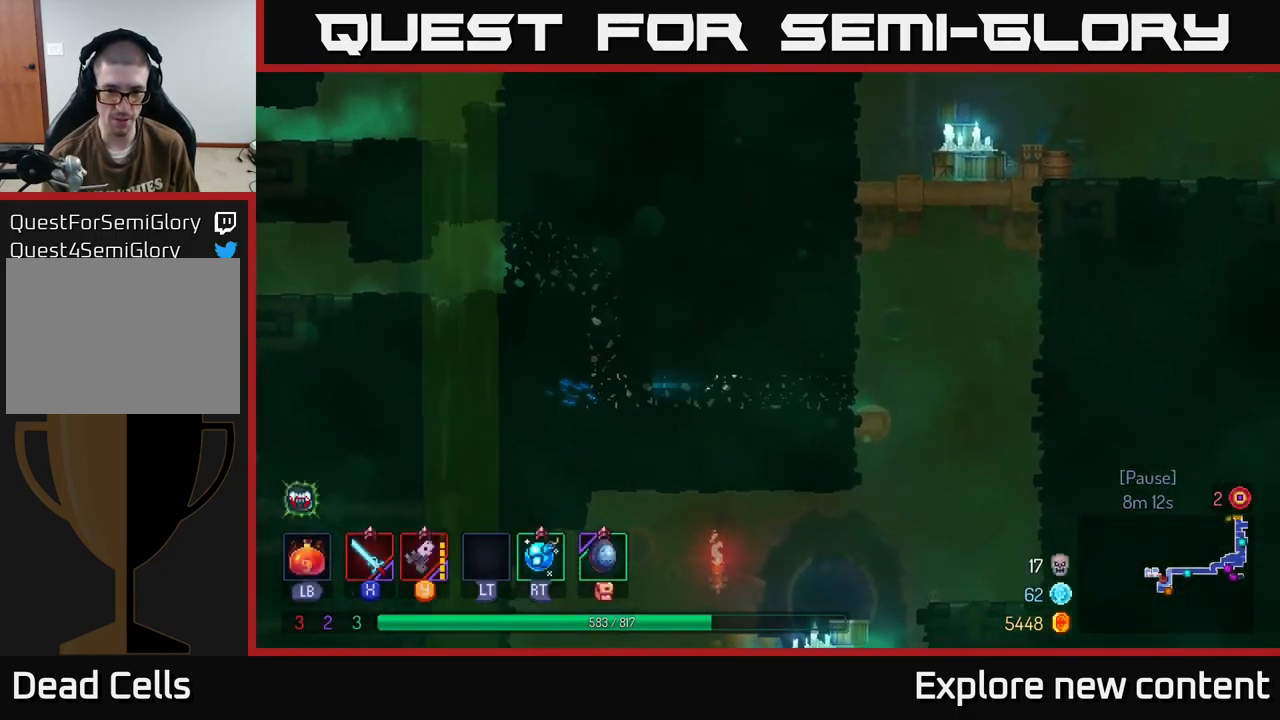
{"dt_ms": 500, "buttons": [], "left_stick": "center", "right_stick": "center", "events": []}
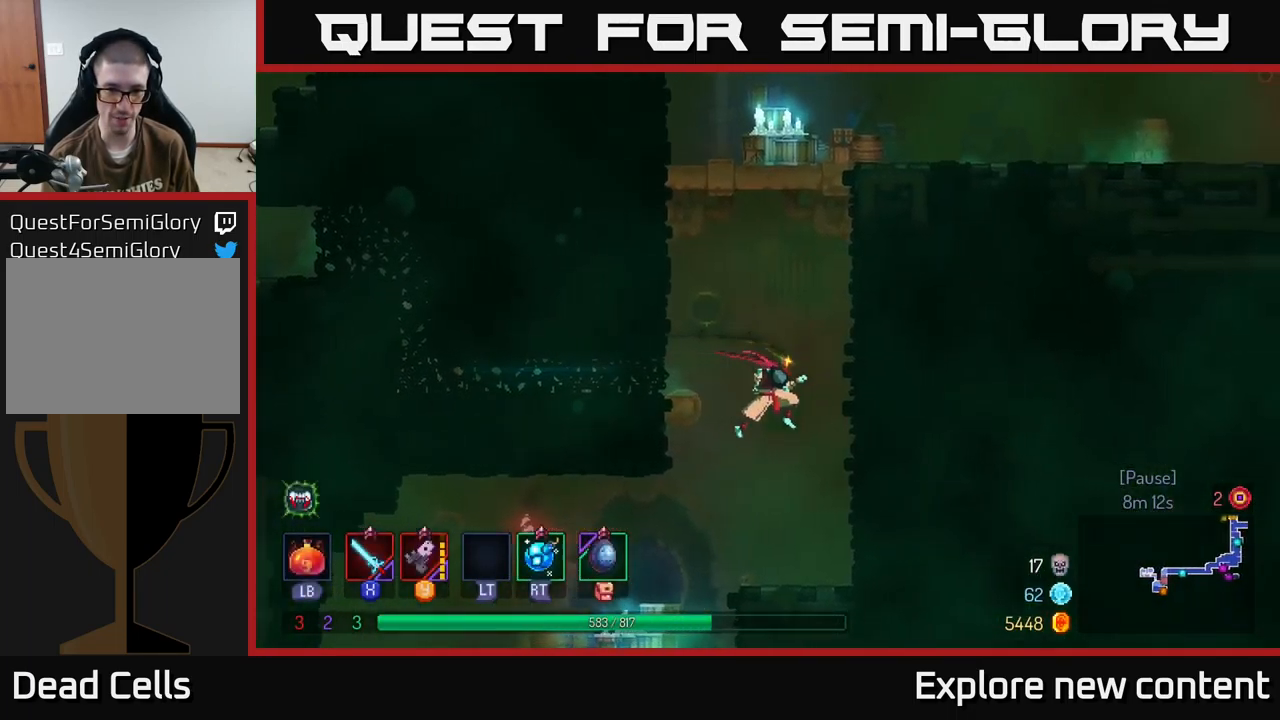
{"dt_ms": 500, "buttons": [], "left_stick": "left", "right_stick": "center", "events": [[133, "left_stick", "left"]]}
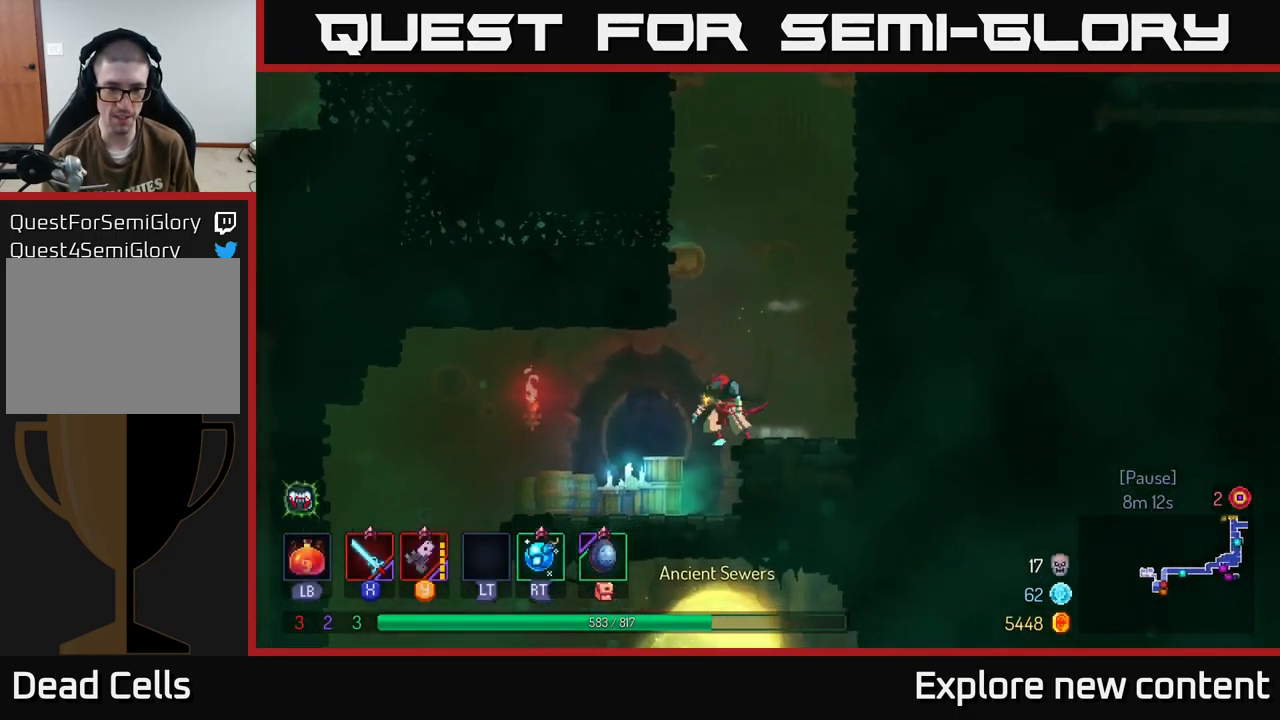
{"dt_ms": 500, "buttons": [], "left_stick": "left", "right_stick": "center", "events": [[366, "B", "down"], [483, "B", "up"]]}
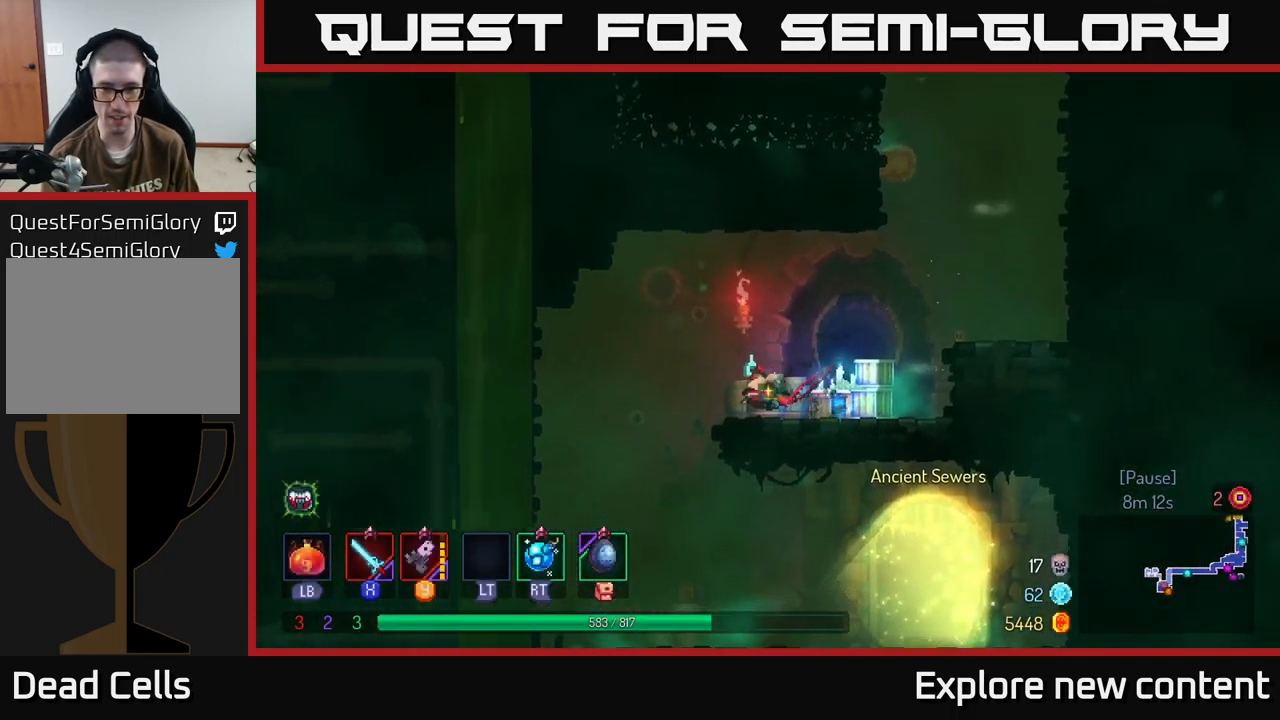
{"dt_ms": 500, "buttons": ["SELECT"], "left_stick": "center", "right_stick": "center", "events": [[166, "left_stick", "center"], [466, "SELECT", "down"]]}
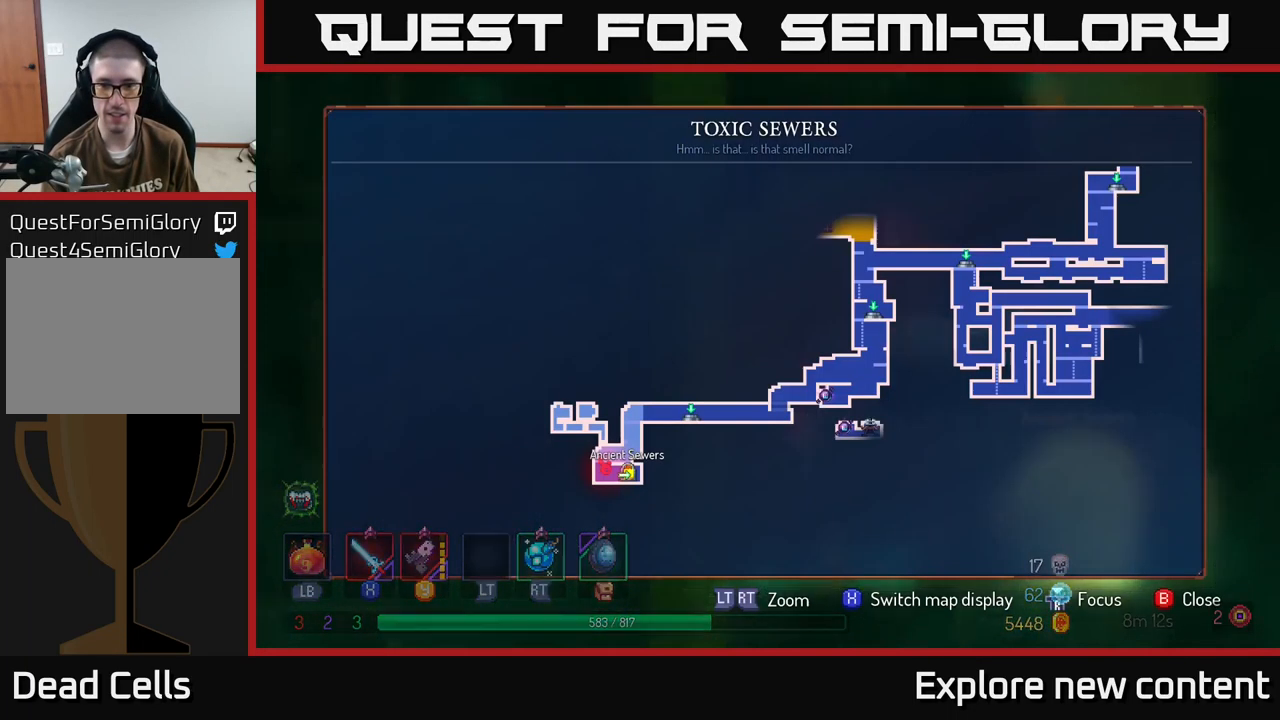
{"dt_ms": 500, "buttons": [], "left_stick": "center", "right_stick": "center", "events": [[100, "SELECT", "up"]]}
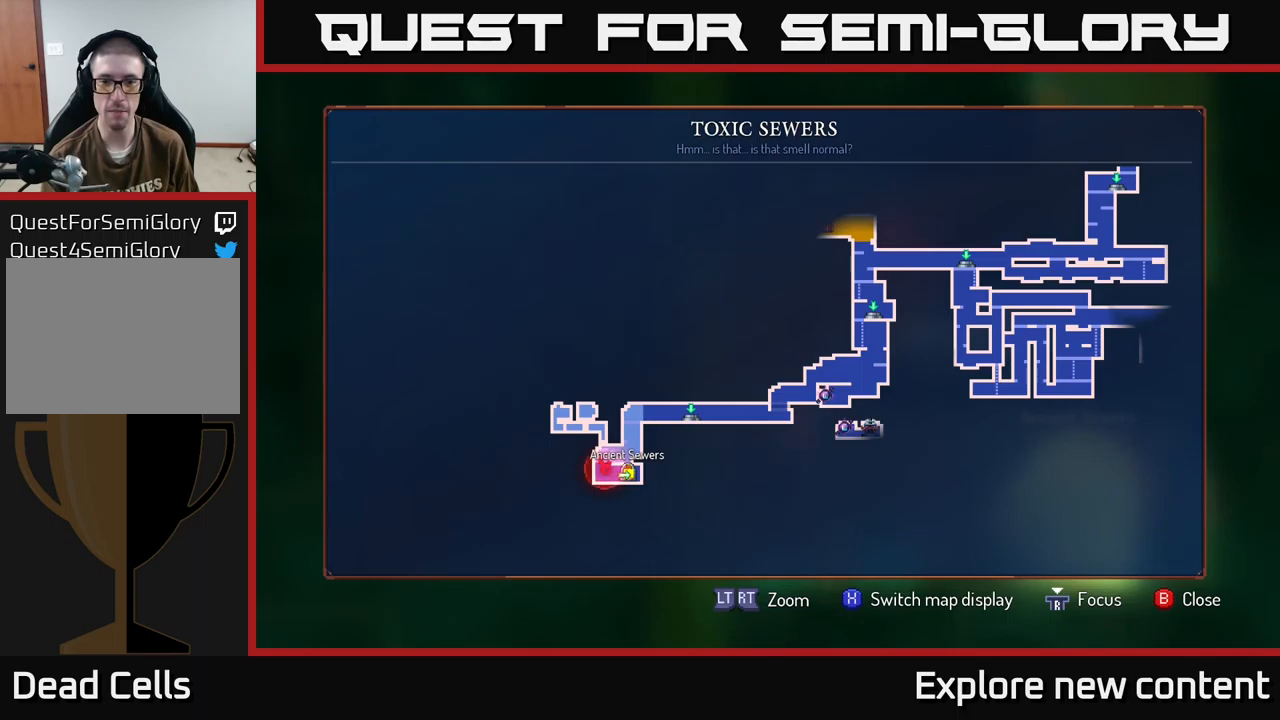
{"dt_ms": 500, "buttons": [], "left_stick": "center", "right_stick": "center", "events": []}
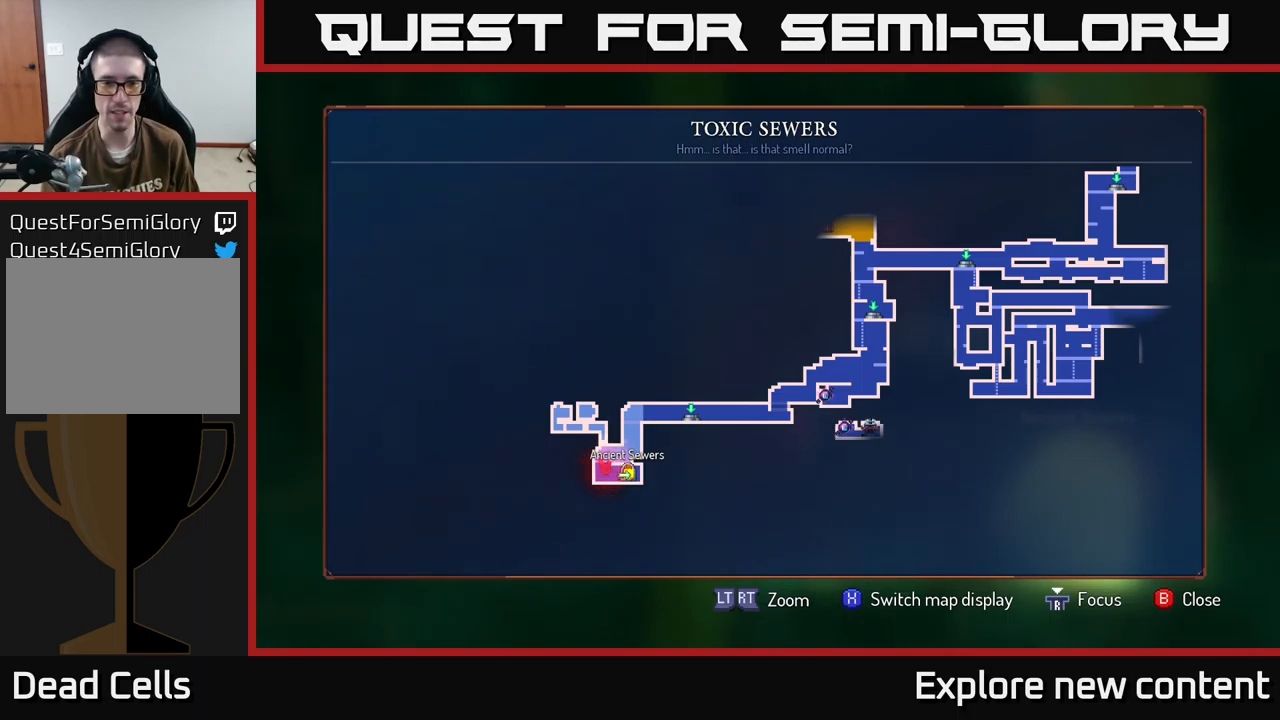
{"dt_ms": 500, "buttons": [], "left_stick": "center", "right_stick": "center", "events": []}
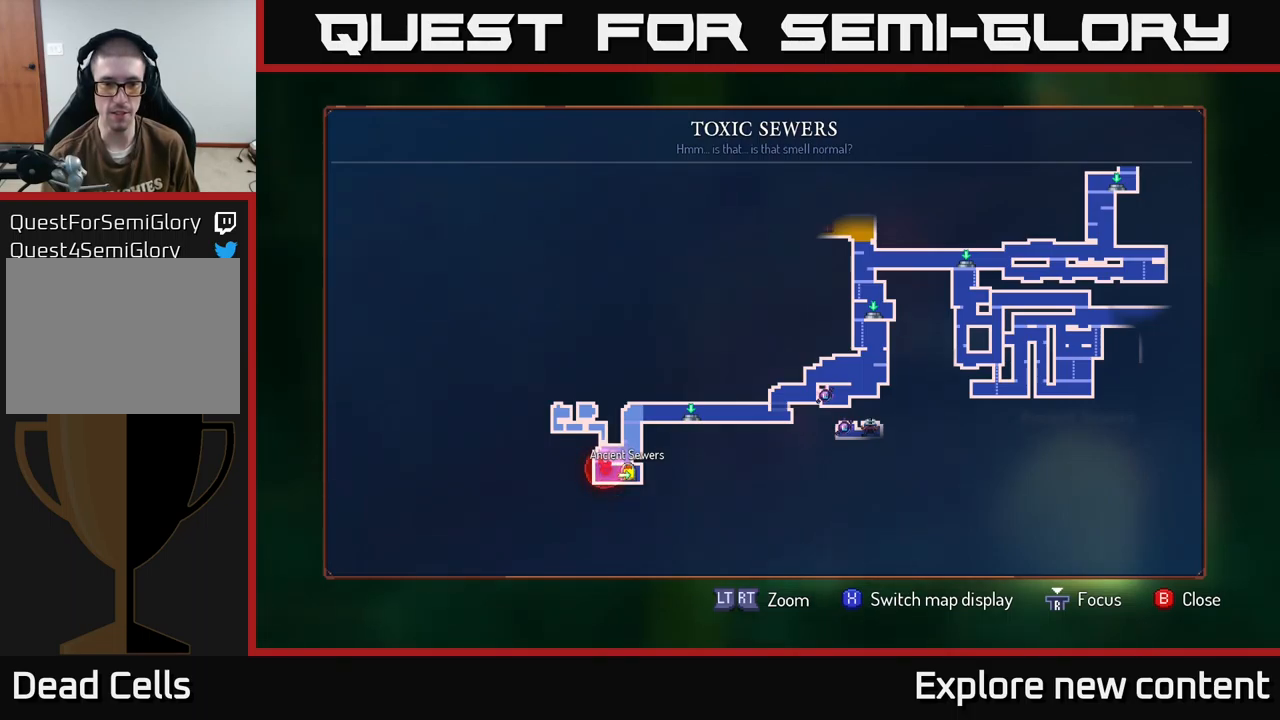
{"dt_ms": 500, "buttons": [], "left_stick": "center", "right_stick": "center", "events": [[167, "SELECT", "down"], [233, "SELECT", "up"]]}